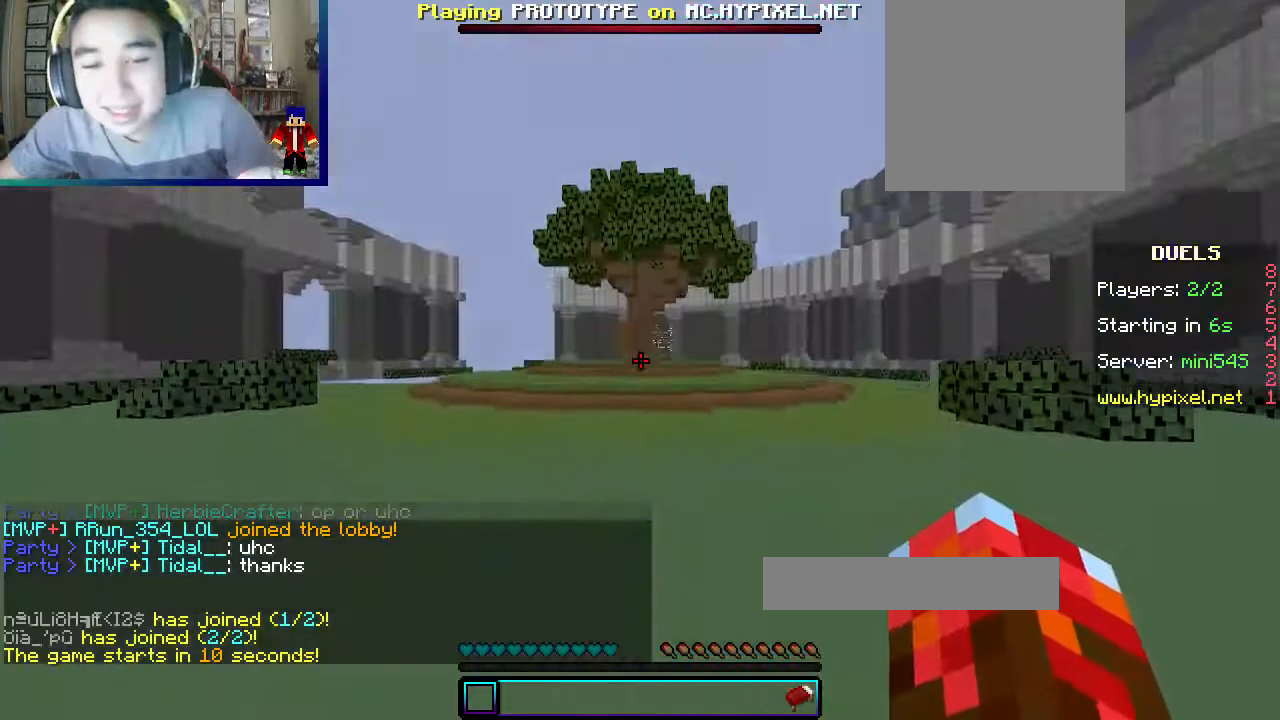
Gameplay with keyboard and mouse; each line is a JSON object with the keys and mouse buttons held at the frame after it. "events" lists presses ("down") and releases ("up") of "a", "d", "s", "w", "mouse_left" and "mouse_right" between this image and that frame as [ms after this image, input, new state], when the widget could be followed in between. "mouse_left", "mouse_right" = the "left", "right" buttons of the "mouse" list. No other keys are recorded. Fast repeated clicks can show as one long hold. Mouse movement is not recorded.
{"keys": [], "mouse": [], "events": []}
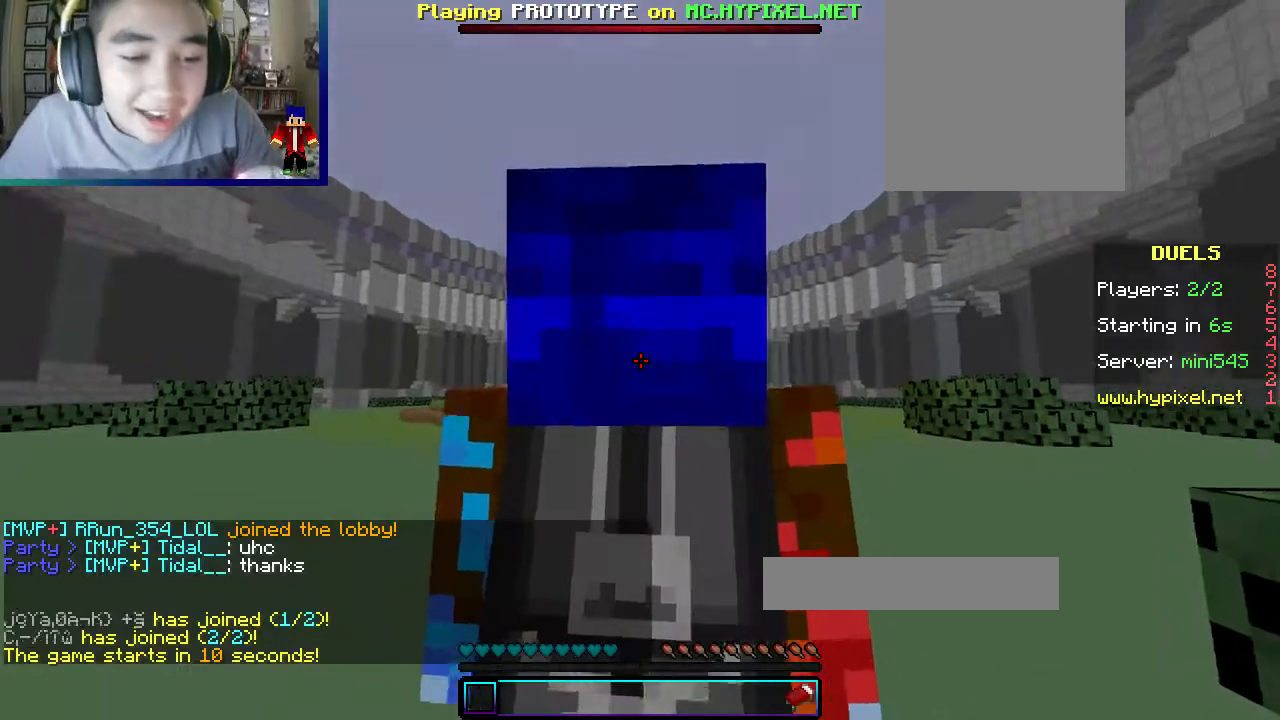
{"keys": [], "mouse": ["left"], "events": [[150, "mouse_left", "down"]]}
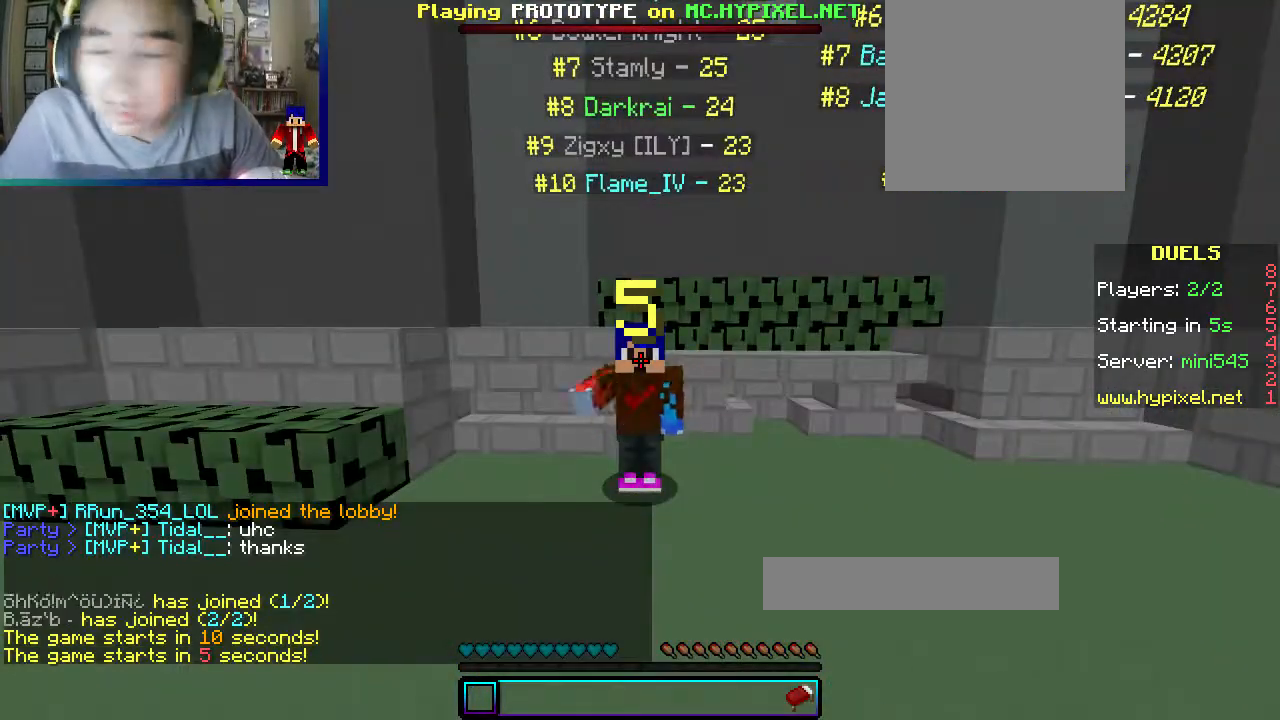
{"keys": [], "mouse": ["left"], "events": []}
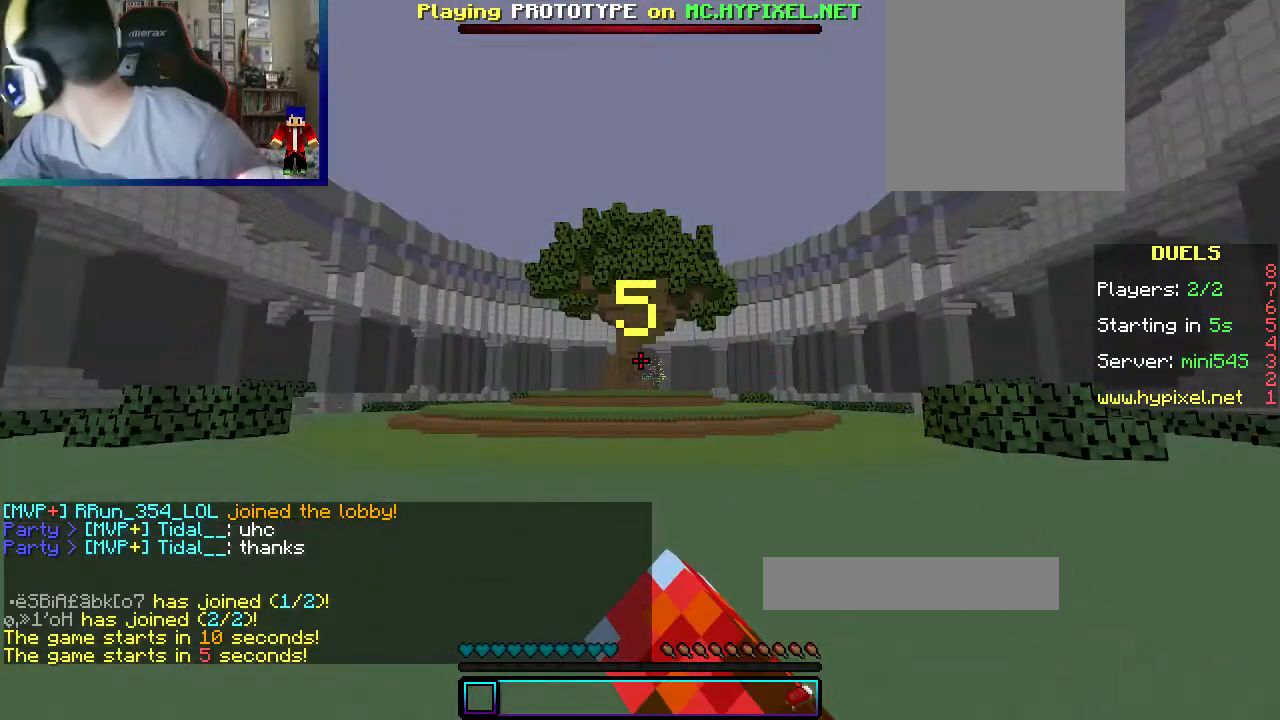
{"keys": ["w"], "mouse": [], "events": [[267, "w", "down"], [367, "mouse_left", "up"]]}
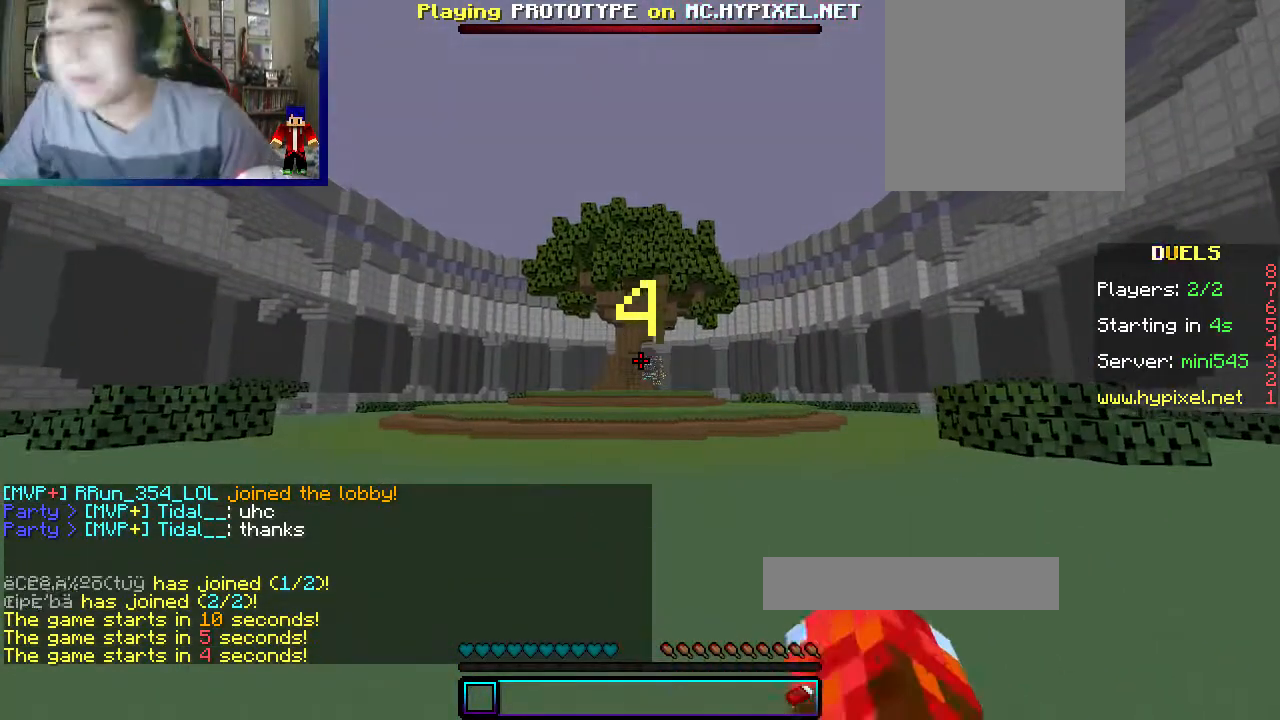
{"keys": ["w"], "mouse": [], "events": []}
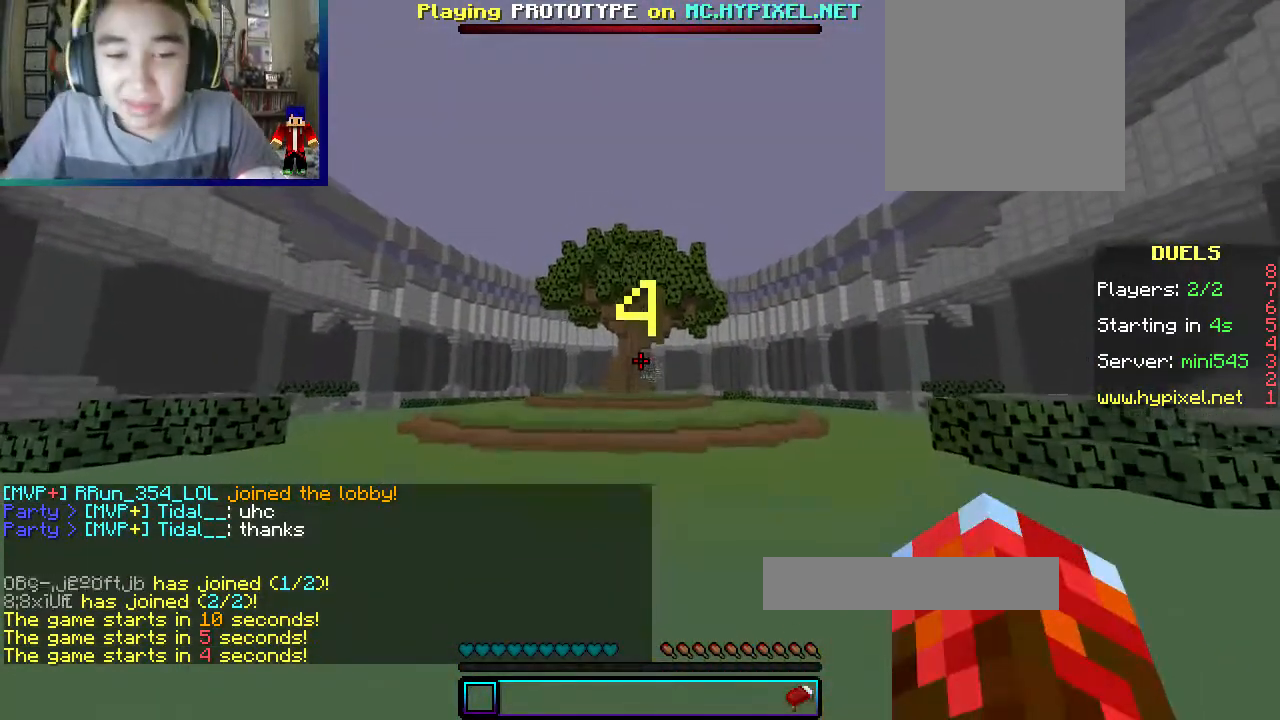
{"keys": ["w"], "mouse": [], "events": []}
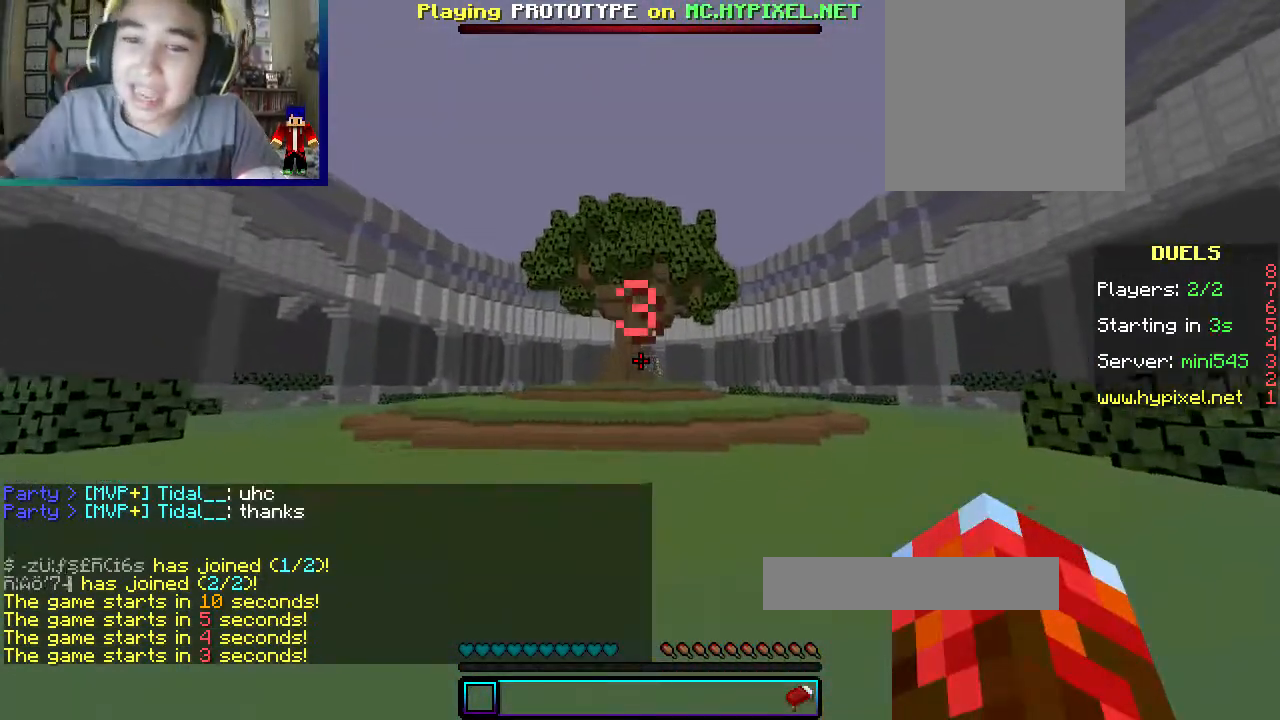
{"keys": ["a", "w"], "mouse": [], "events": [[433, "a", "down"]]}
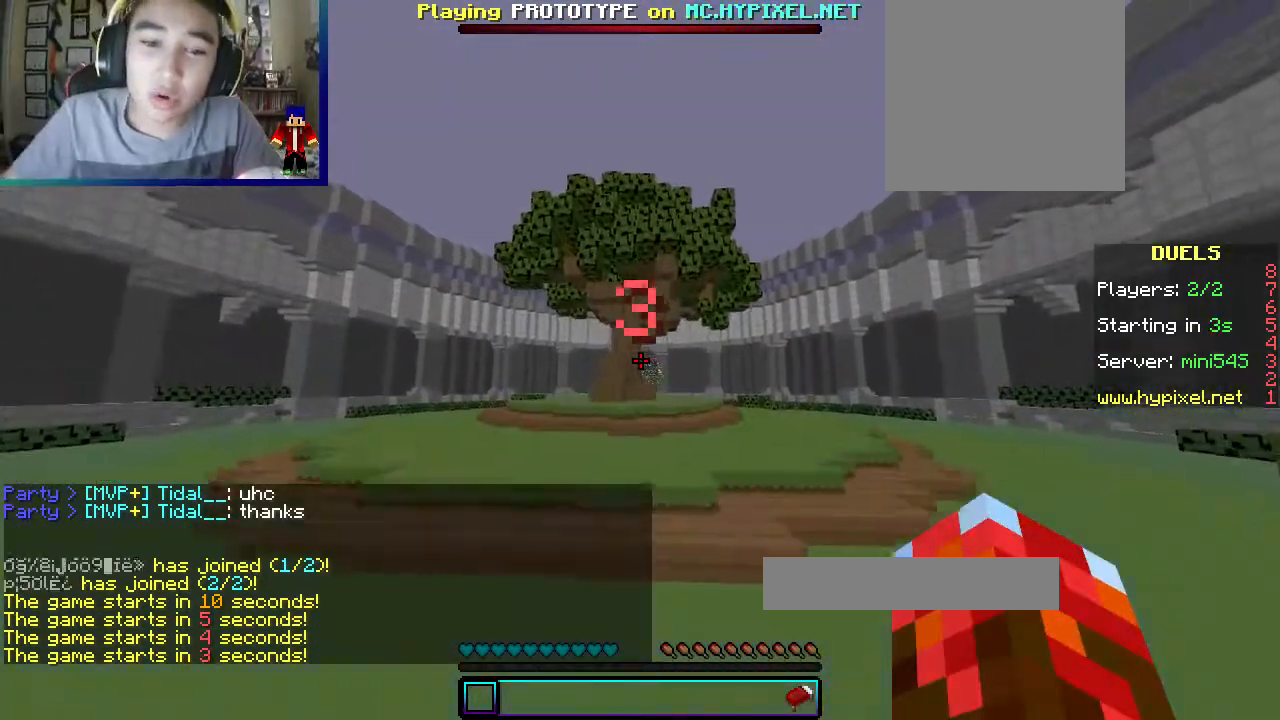
{"keys": ["w"], "mouse": [], "events": [[317, "a", "up"]]}
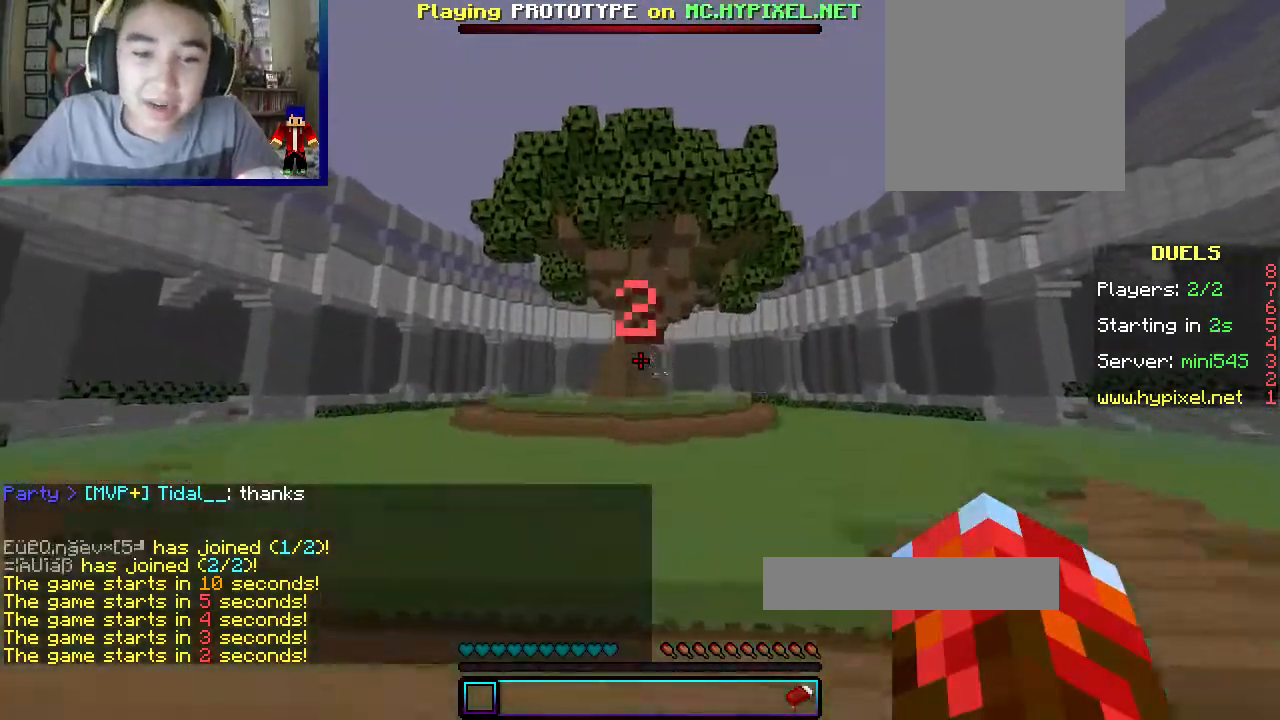
{"keys": ["w"], "mouse": ["left"], "events": [[433, "mouse_left", "down"]]}
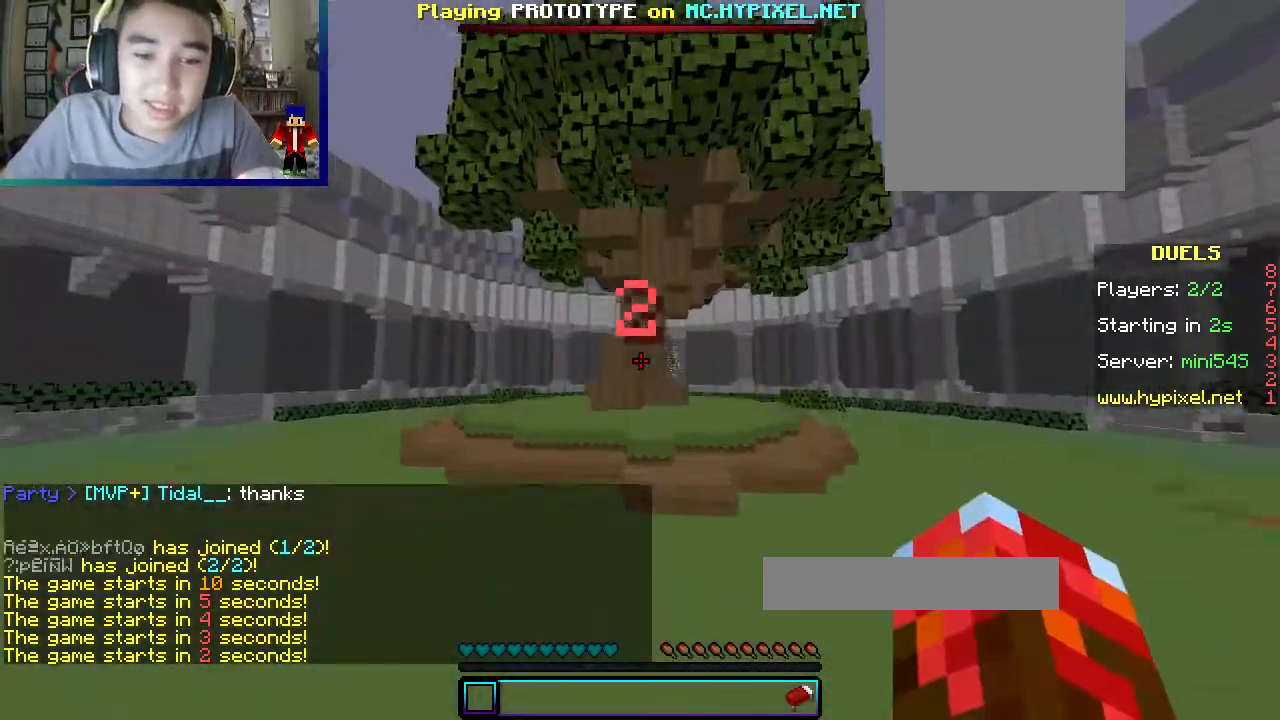
{"keys": ["a", "w"], "mouse": ["left"], "events": [[33, "a", "down"], [233, "a", "up"], [400, "mouse_left", "up"], [417, "mouse_left", "down"], [467, "a", "down"]]}
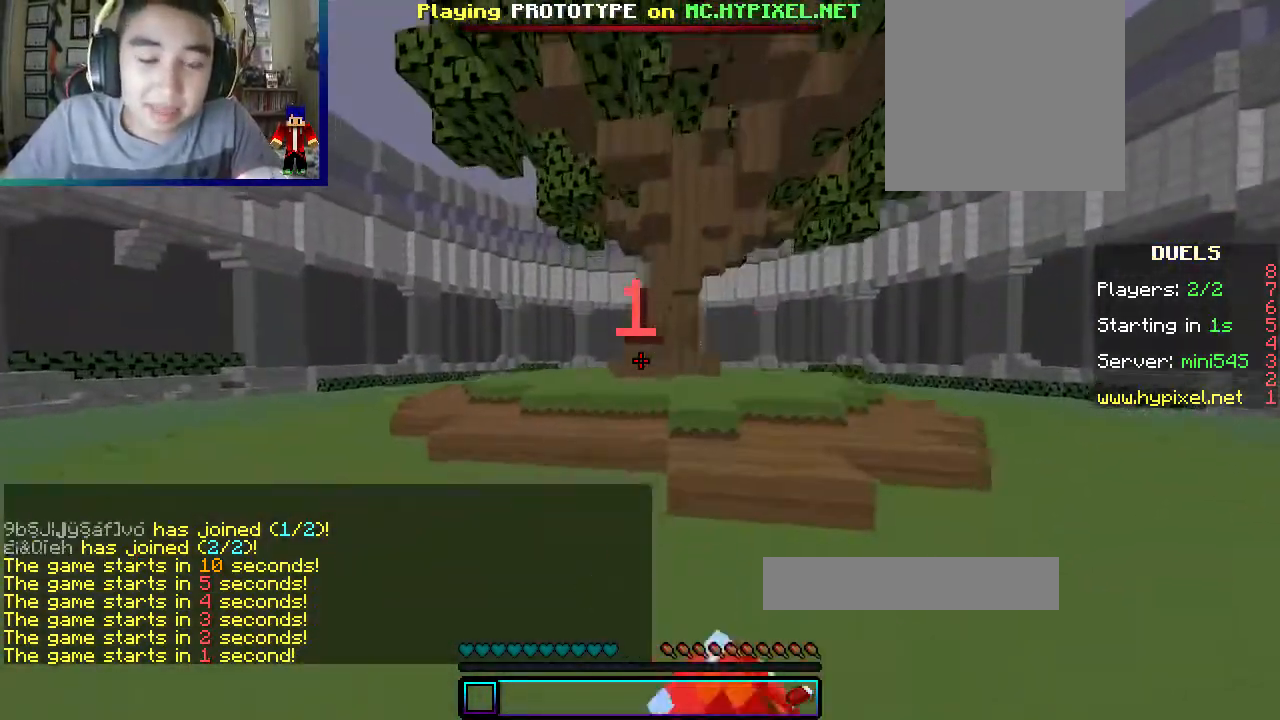
{"keys": ["w"], "mouse": [], "events": [[283, "a", "up"], [300, "mouse_left", "up"], [367, "w", "up"], [433, "w", "down"]]}
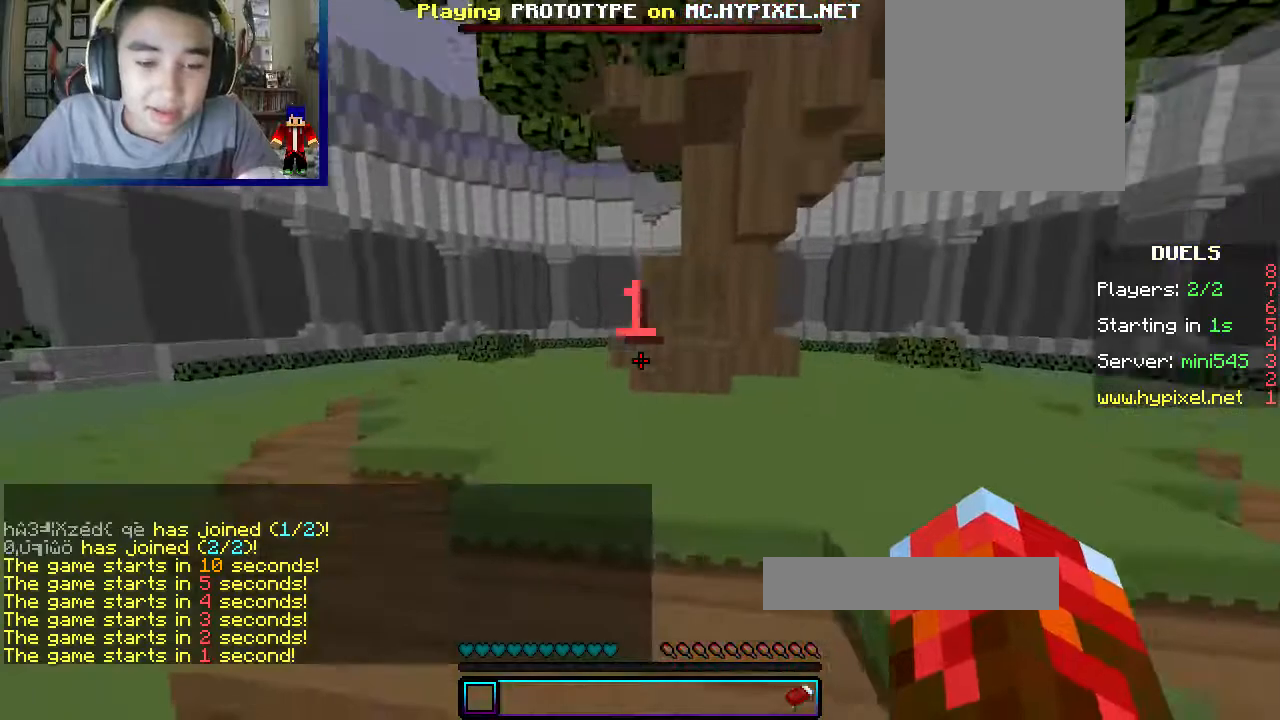
{"keys": ["w"], "mouse": [], "events": []}
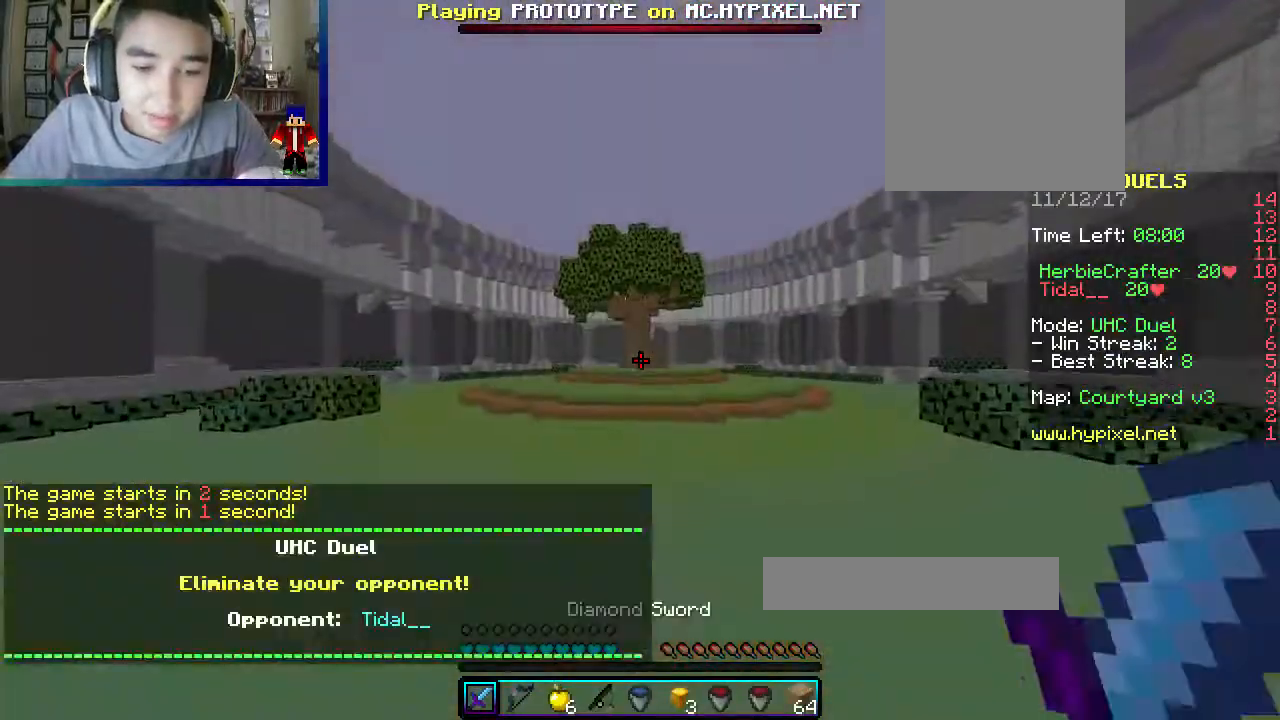
{"keys": ["w"], "mouse": [], "events": [[283, "mouse_right", "down"], [433, "mouse_right", "up"]]}
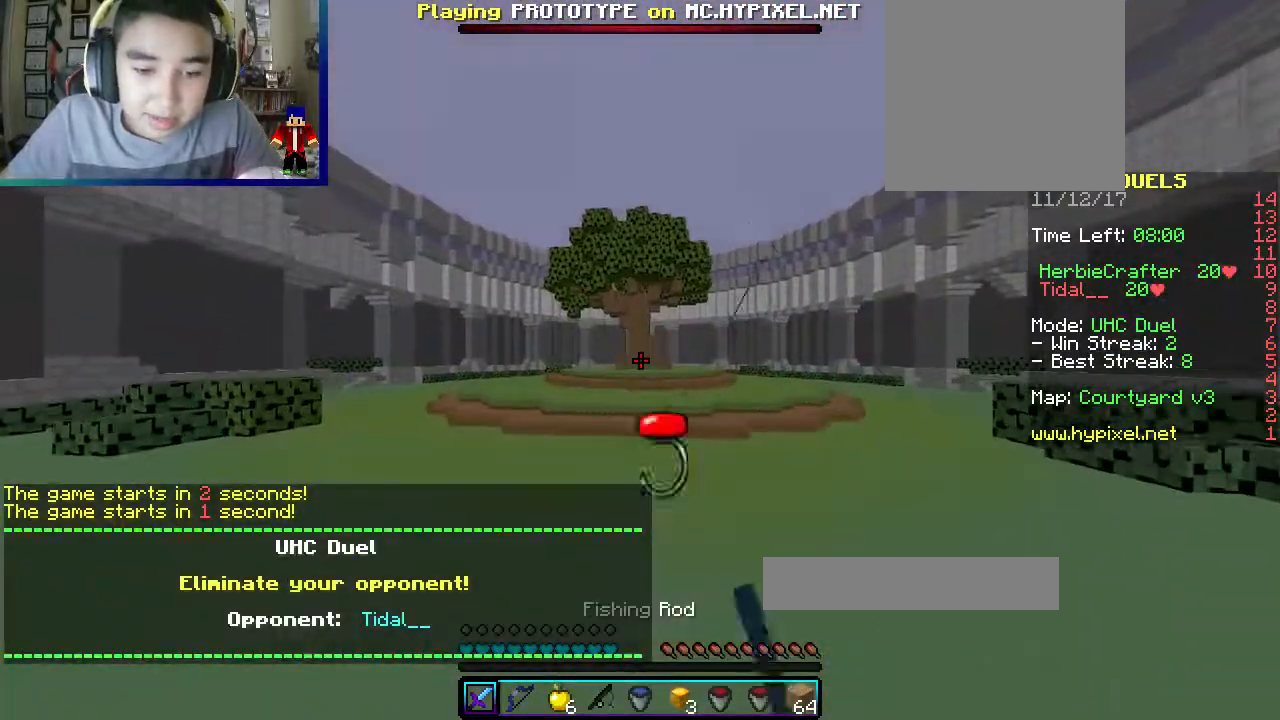
{"keys": ["w"], "mouse": ["left"], "events": [[67, "mouse_left", "down"], [183, "mouse_left", "up"], [217, "mouse_left", "down"]]}
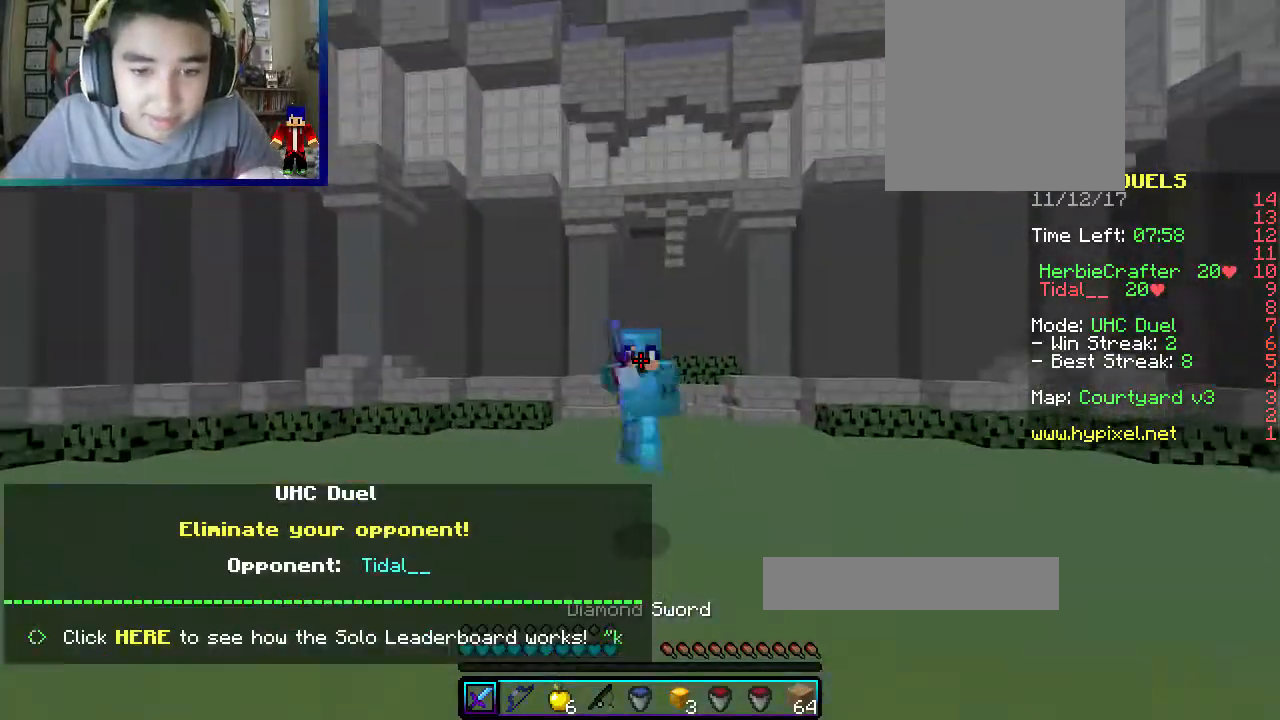
{"keys": ["w"], "mouse": [], "events": [[200, "mouse_left", "up"]]}
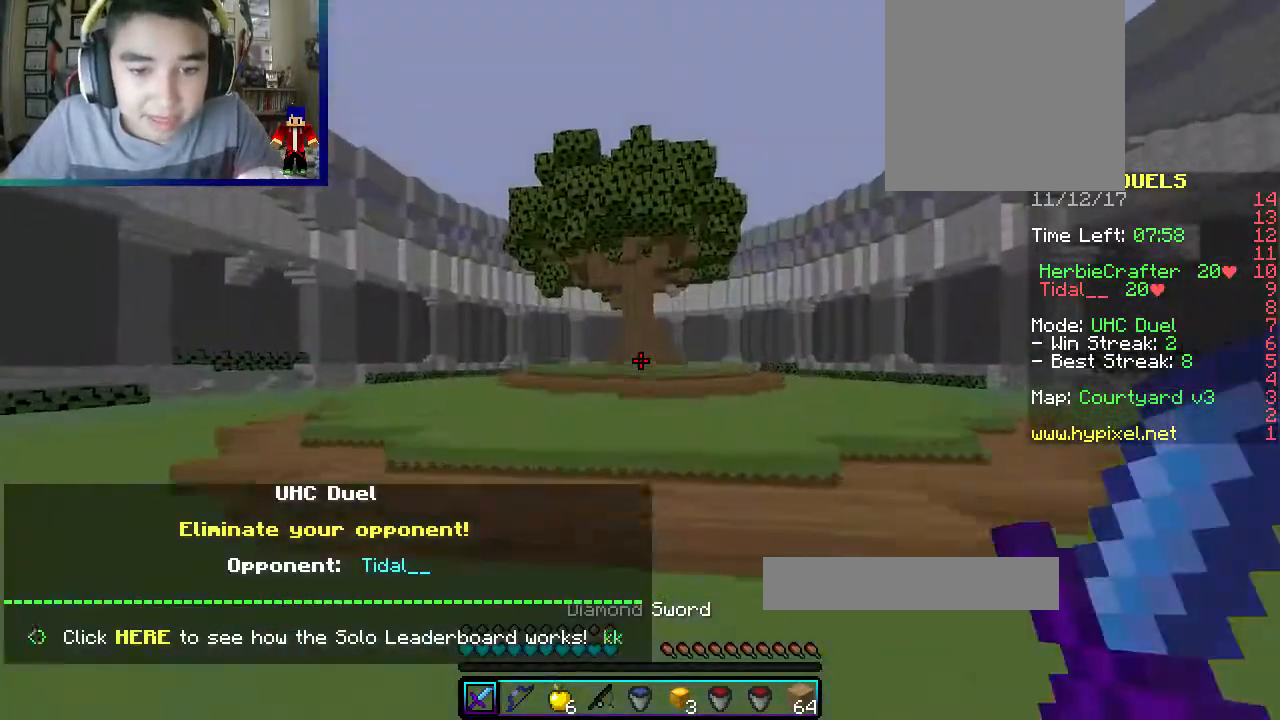
{"keys": ["w"], "mouse": [], "events": []}
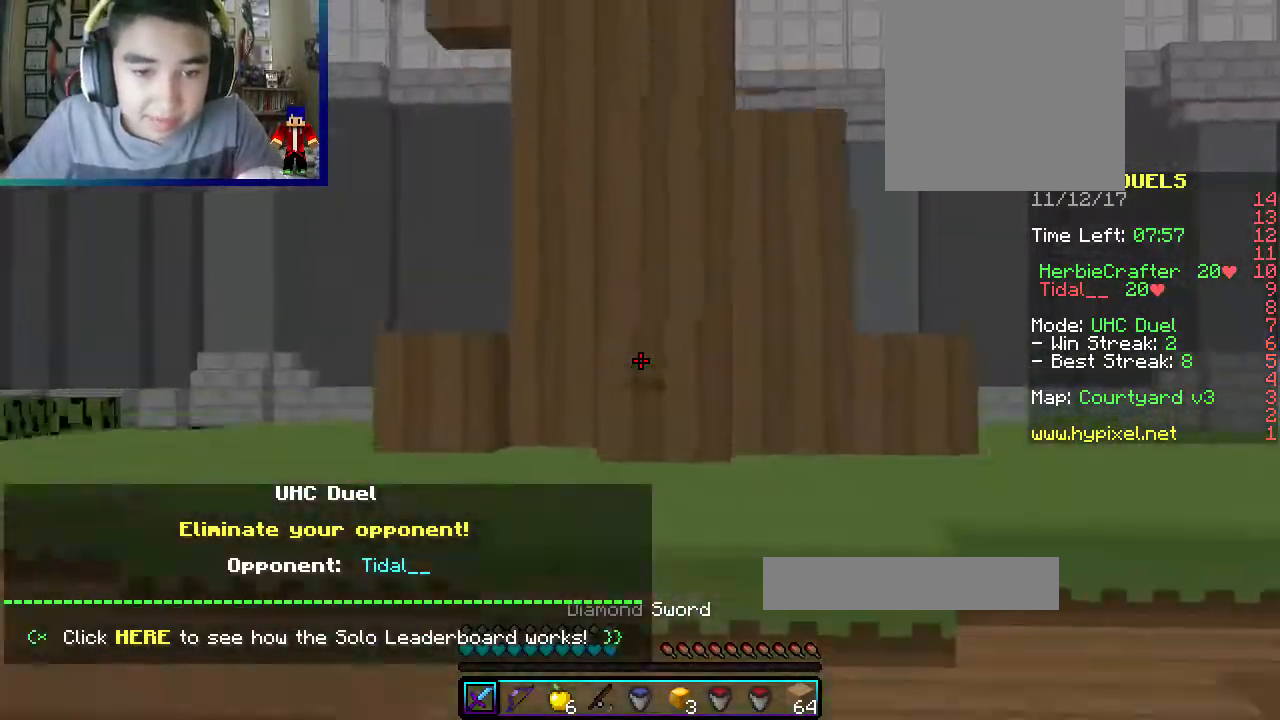
{"keys": ["w"], "mouse": [], "events": []}